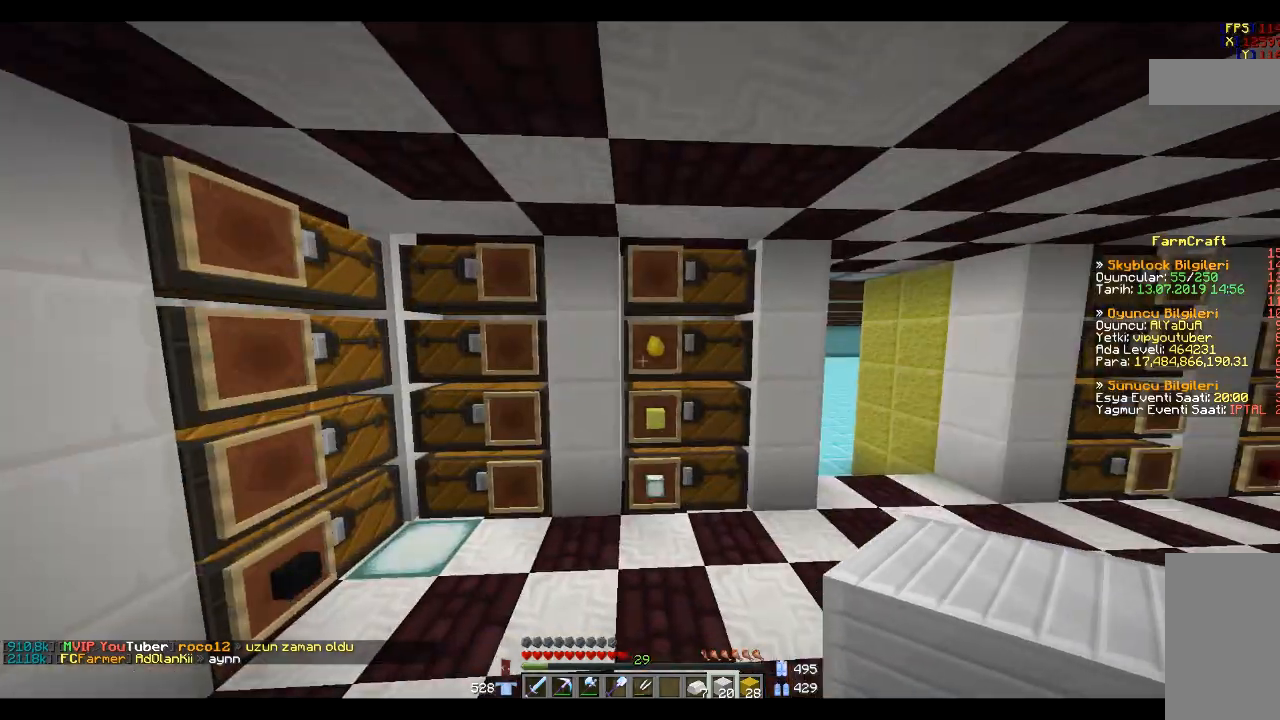
Gameplay with keyboard and mouse; each line is a JSON object with the keys and mouse buttons held at the frame after it. "events" lists presses ("down") and releases ("up") of "a", "d", "s", "space", "w", "mouse_left" and "mouse_right" between this image and that frame as [ms after this image, input, new state], when the widget could be followed in between. "mouse_left", "mouse_right" = the "left", "right" buttons of the "mouse" list. No other keys are recorded. Fast repeated clicks can show as one long hold. Mouse movement is not recorded.
{"keys": ["w"], "mouse": [], "events": [[234, "d", "up"], [400, "w", "down"]]}
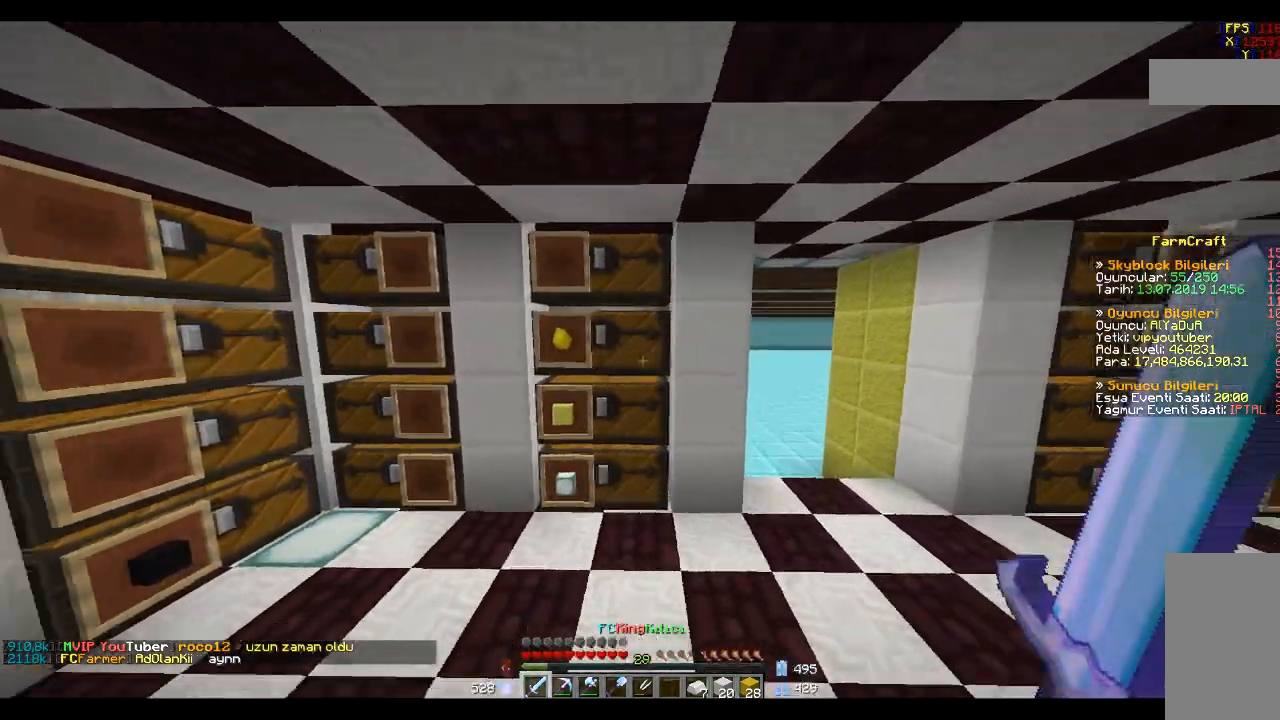
{"keys": [], "mouse": [], "events": [[66, "w", "up"]]}
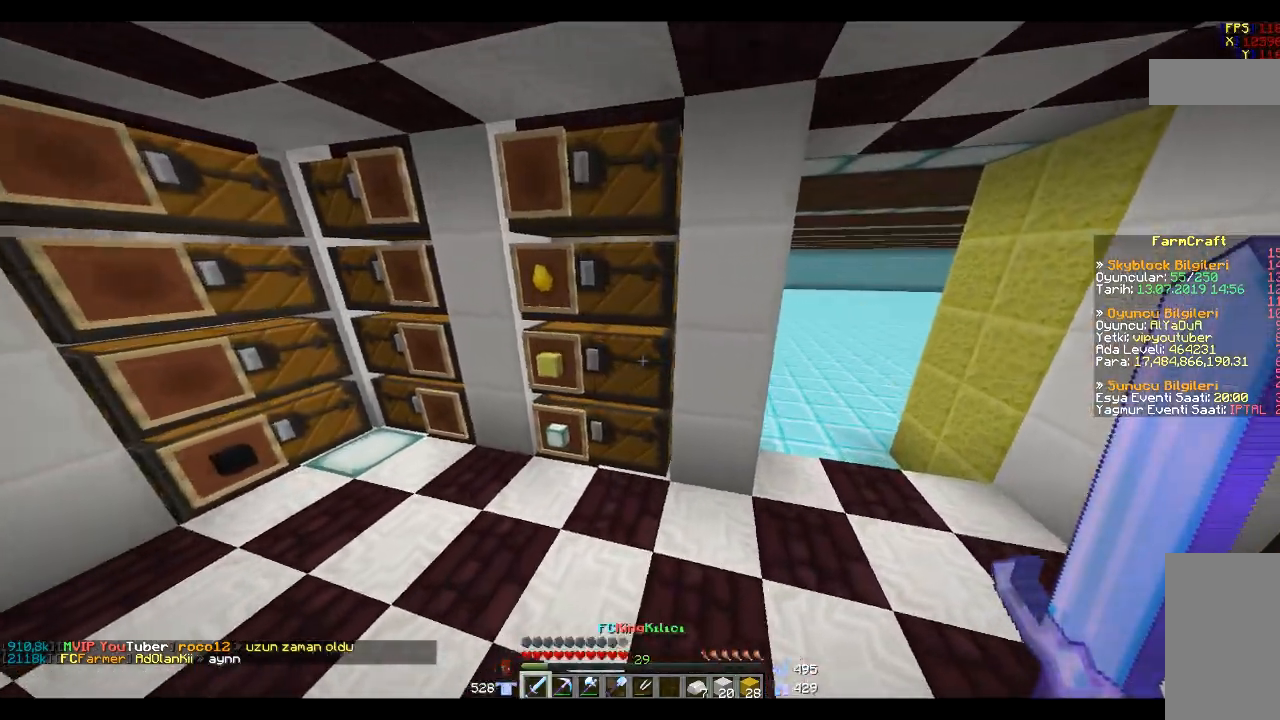
{"keys": ["d", "w"], "mouse": [], "events": [[367, "d", "down"], [434, "w", "down"]]}
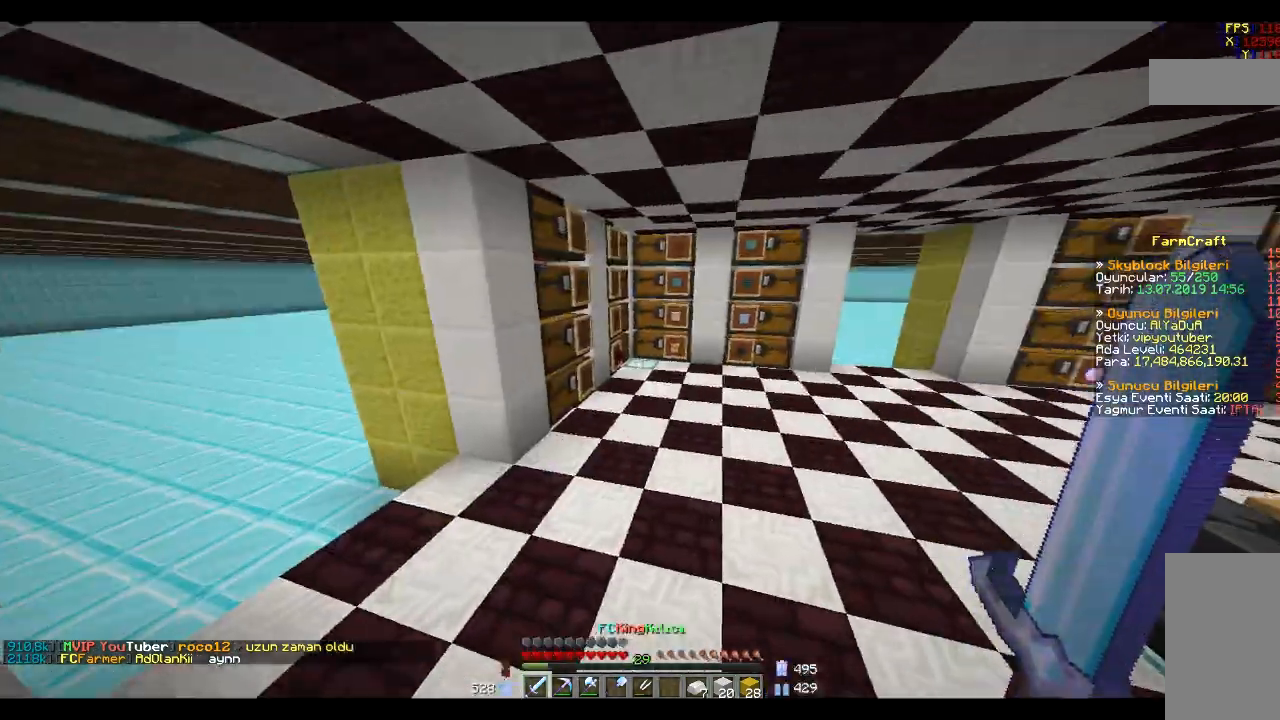
{"keys": [], "mouse": [], "events": [[233, "w", "up"], [400, "d", "up"]]}
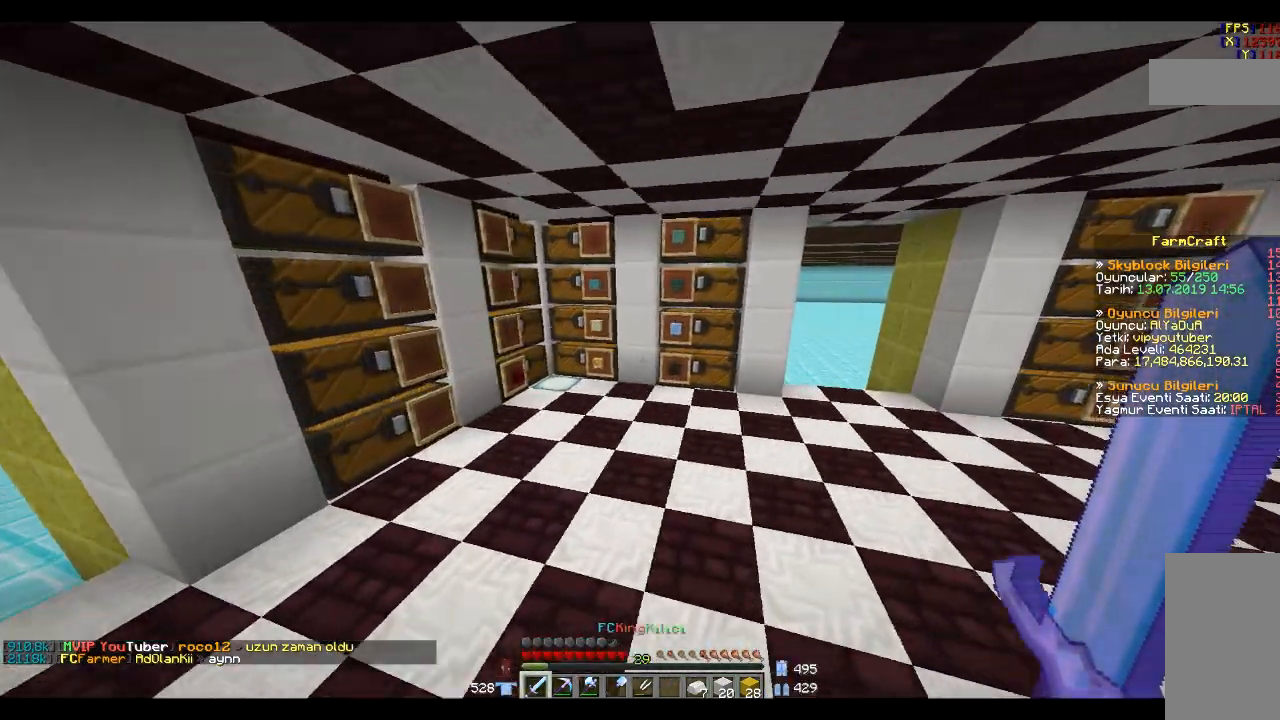
{"keys": [], "mouse": [], "events": []}
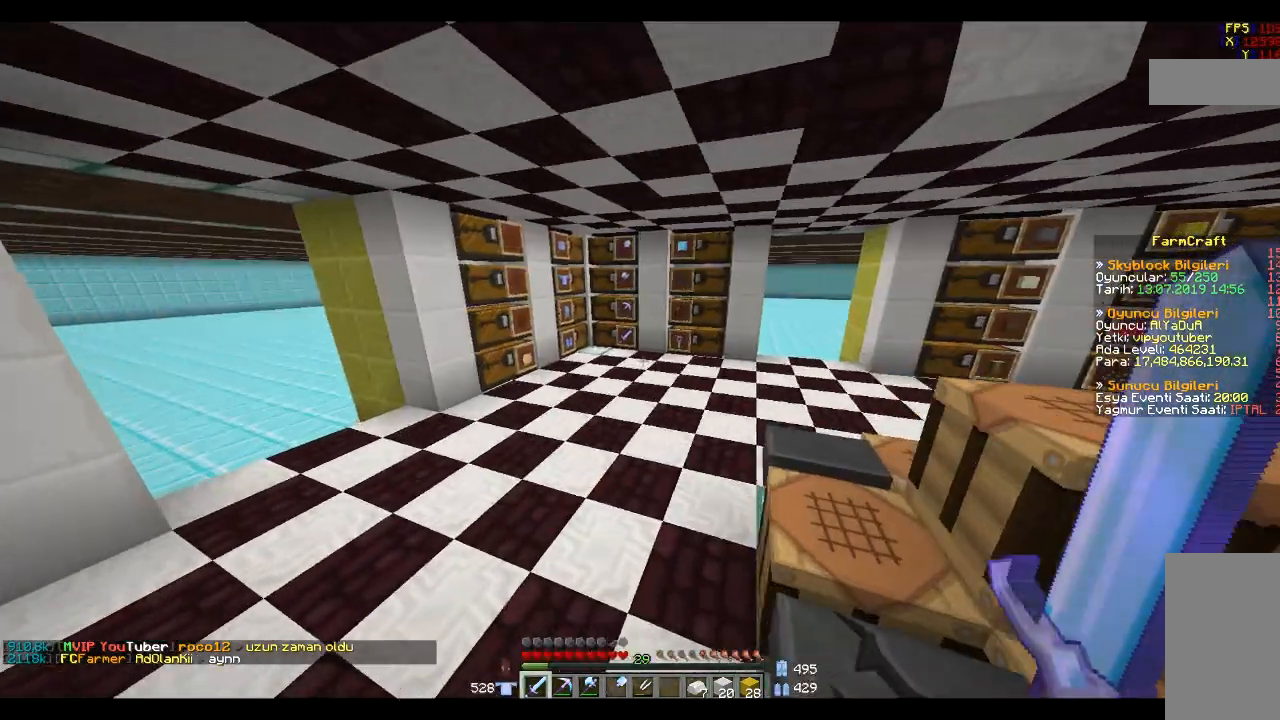
{"keys": ["d", "w"], "mouse": [], "events": [[100, "w", "down"], [233, "d", "down"]]}
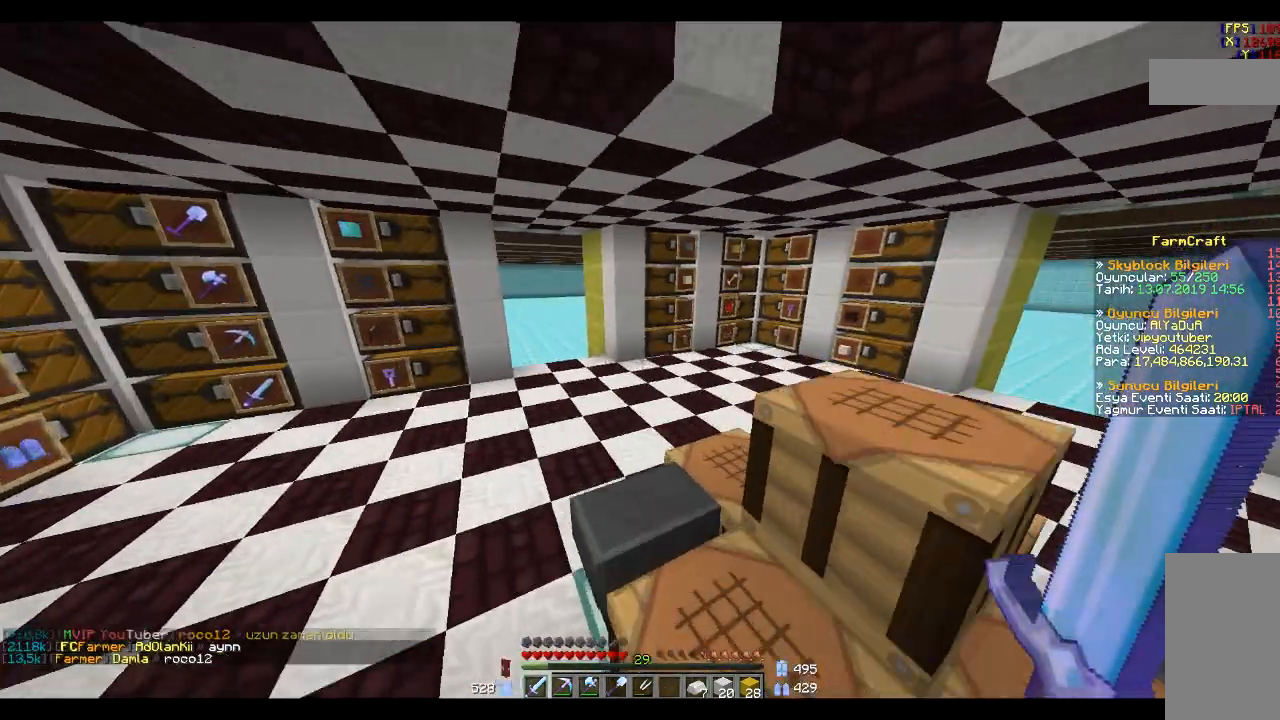
{"keys": [], "mouse": [], "events": [[33, "d", "up"], [33, "w", "up"]]}
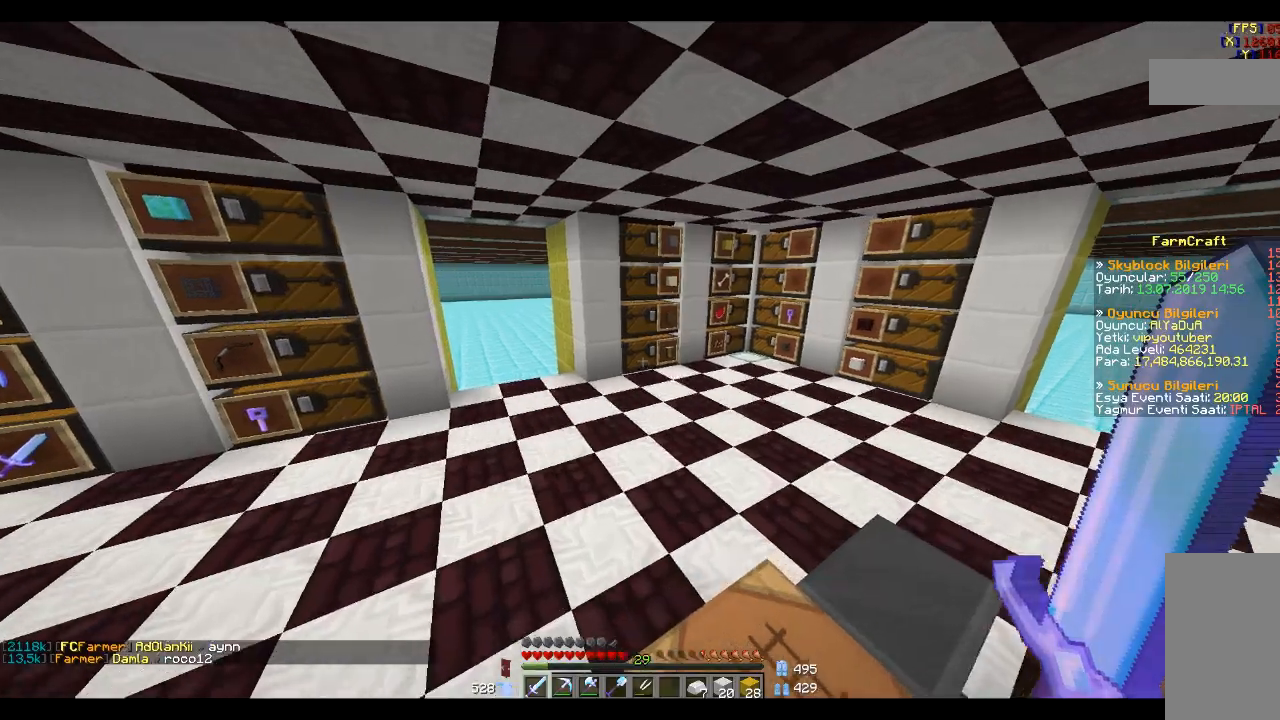
{"keys": [], "mouse": [], "events": []}